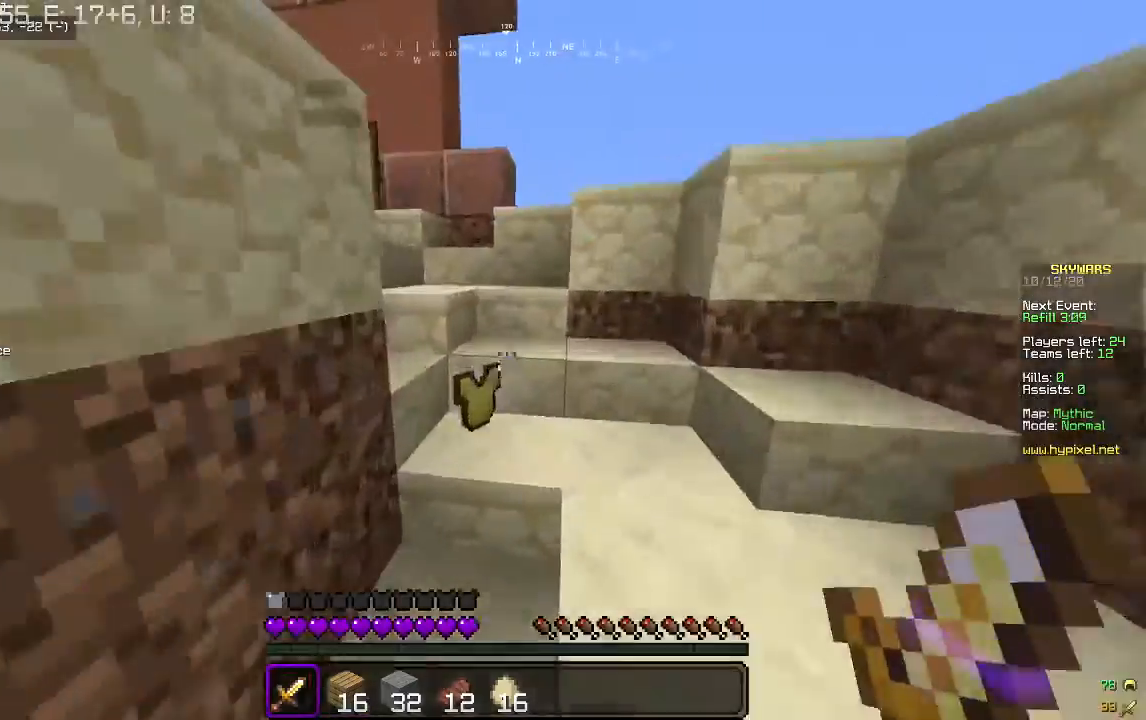
Gameplay with keyboard and mouse; each line is a JSON object with the keys and mouse buttons held at the frame after it. "events" lists presses ("down") and releases ("up") of "a", "d", "s", "w", "mouse_left" and "mouse_right" between this image and that frame as [ms after this image, input, new state], when the widget could be followed in between. "mouse_left", "mouse_right" = the "left", "right" buttons of the "mouse" list. No other keys are recorded. Fast repeated clicks can show as one long hold. Mouse movement is not recorded.
{"keys": ["d", "w"], "mouse": [], "events": [[433, "d", "down"]]}
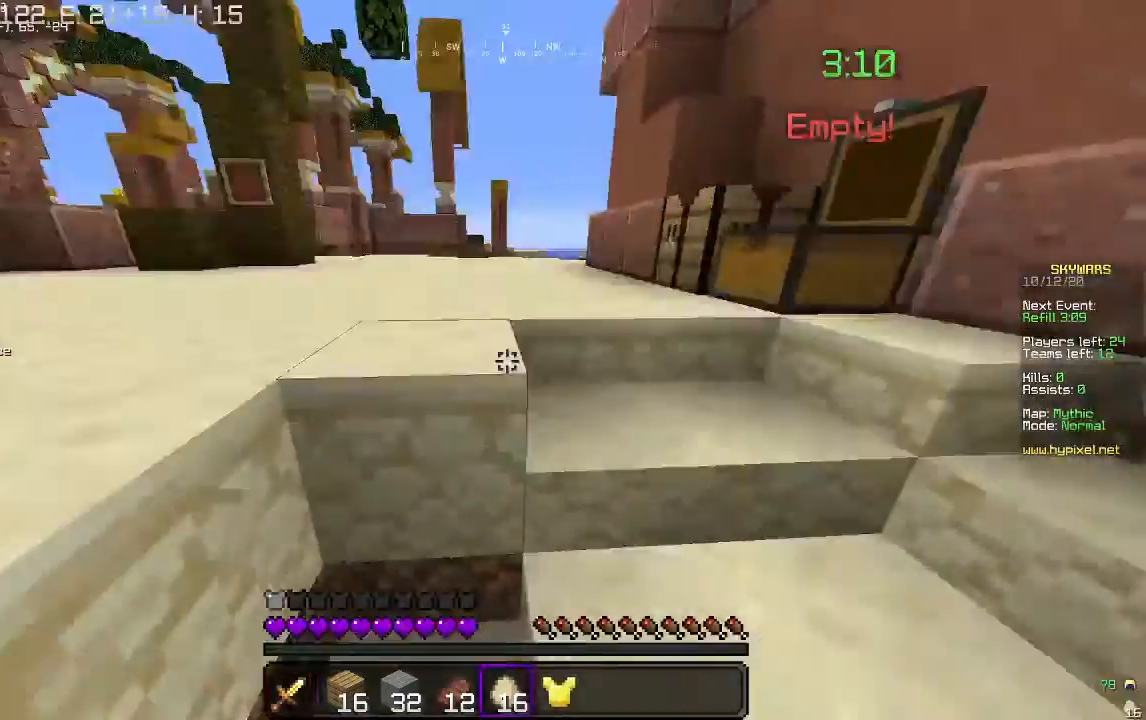
{"keys": ["w"], "mouse": [], "events": [[467, "d", "up"]]}
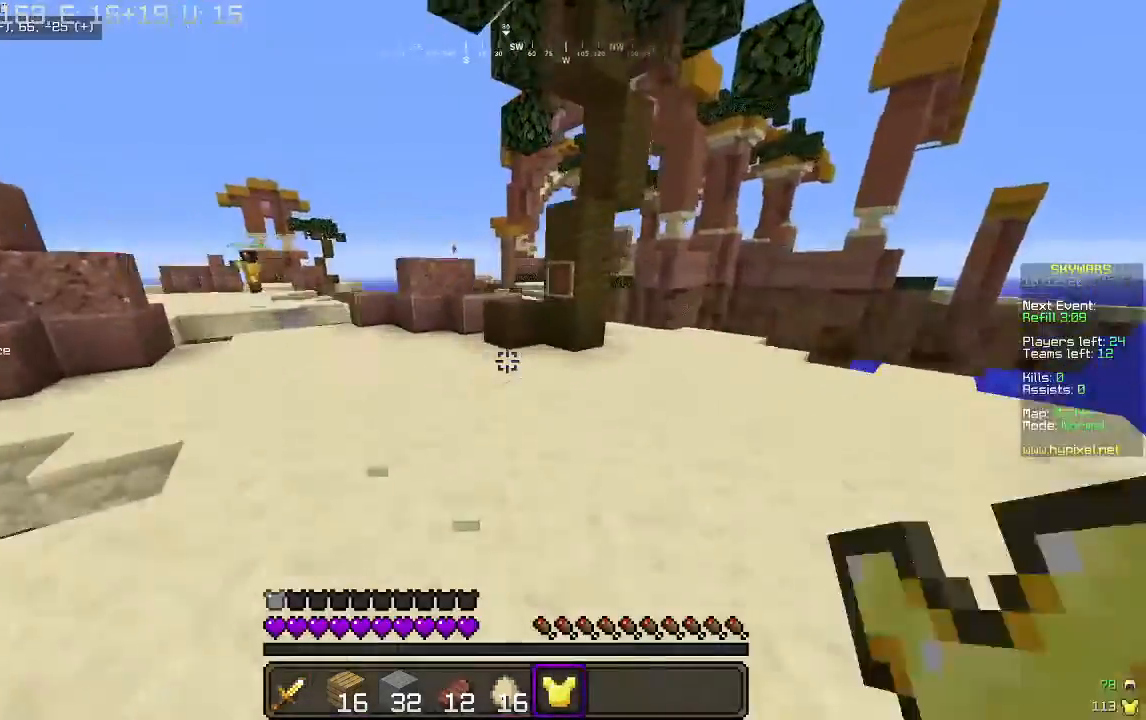
{"keys": ["w"], "mouse": [], "events": [[33, "mouse_right", "down"], [167, "mouse_right", "up"], [200, "a", "down"], [433, "a", "up"]]}
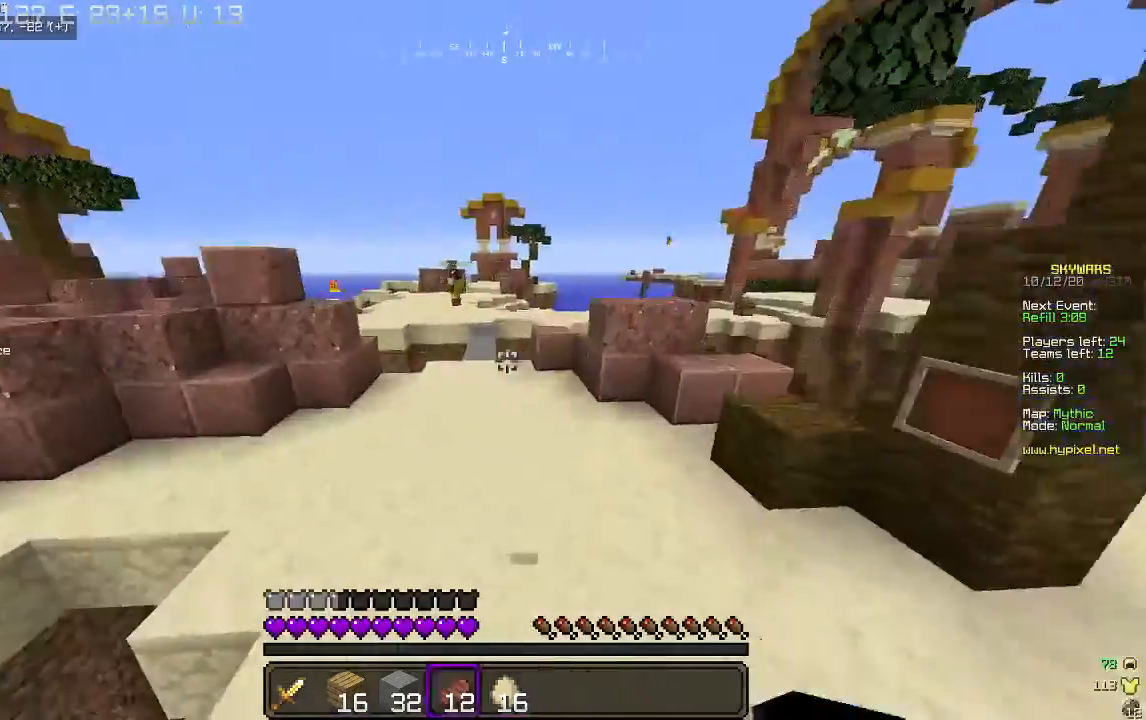
{"keys": ["w"], "mouse": [], "events": [[267, "a", "down"], [400, "a", "up"]]}
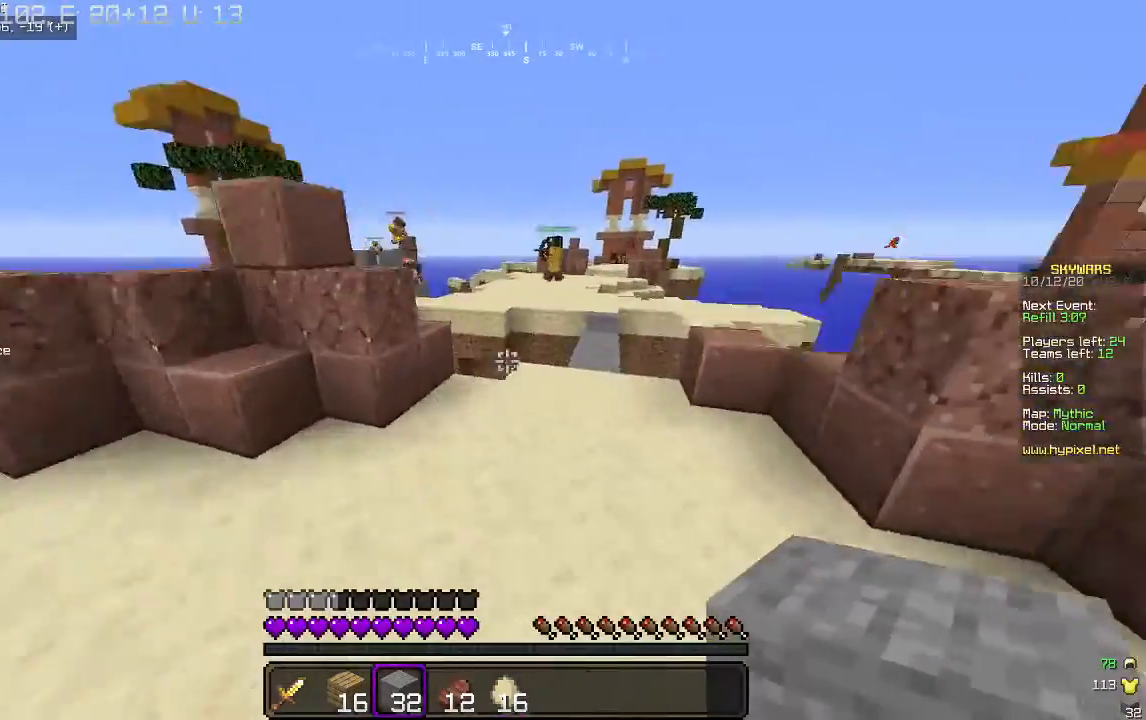
{"keys": ["w"], "mouse": [], "events": []}
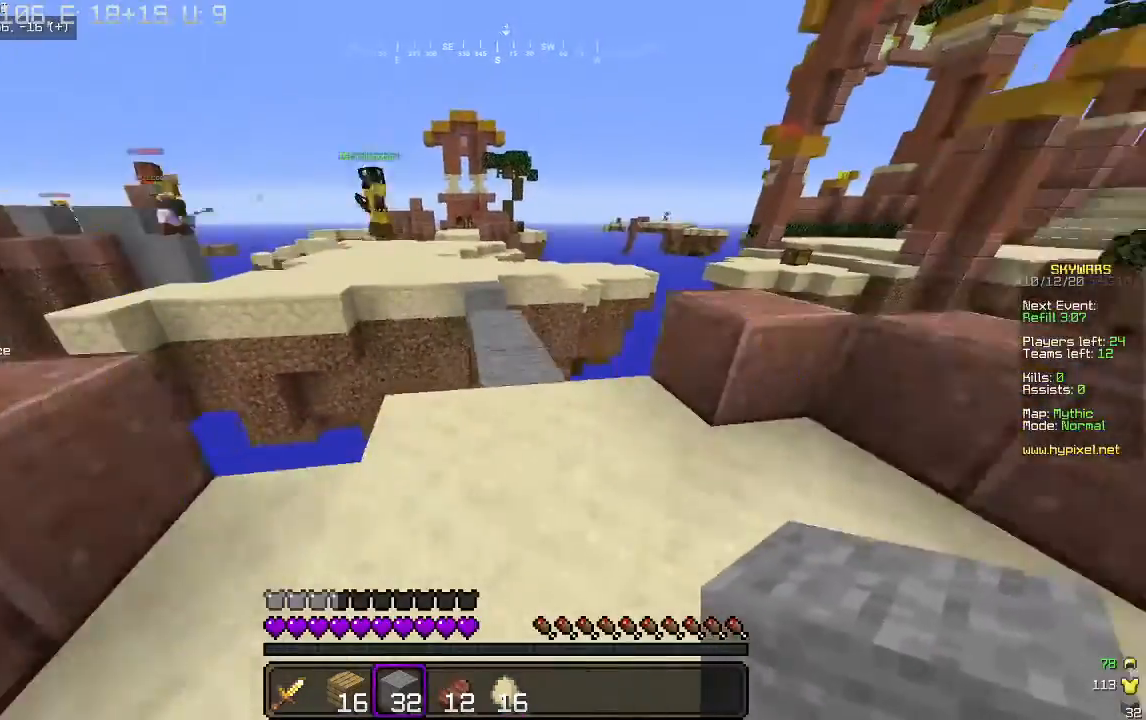
{"keys": ["w"], "mouse": [], "events": [[33, "d", "down"], [133, "d", "up"], [133, "mouse_right", "down"], [300, "mouse_right", "up"]]}
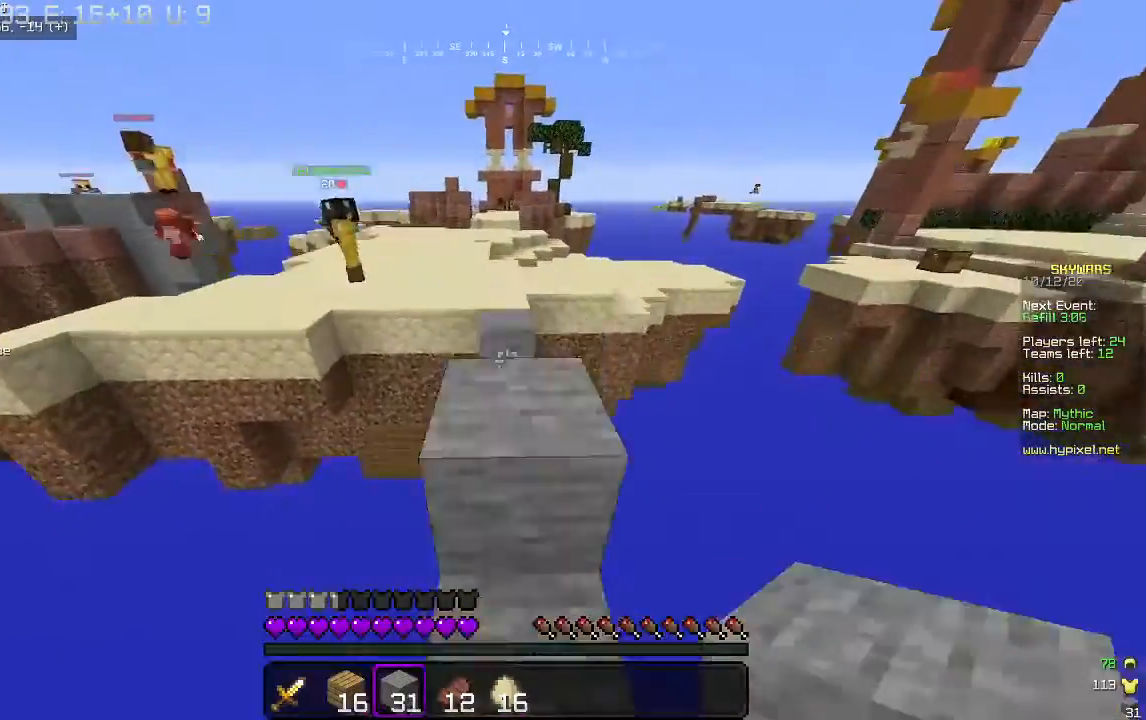
{"keys": ["w"], "mouse": [], "events": []}
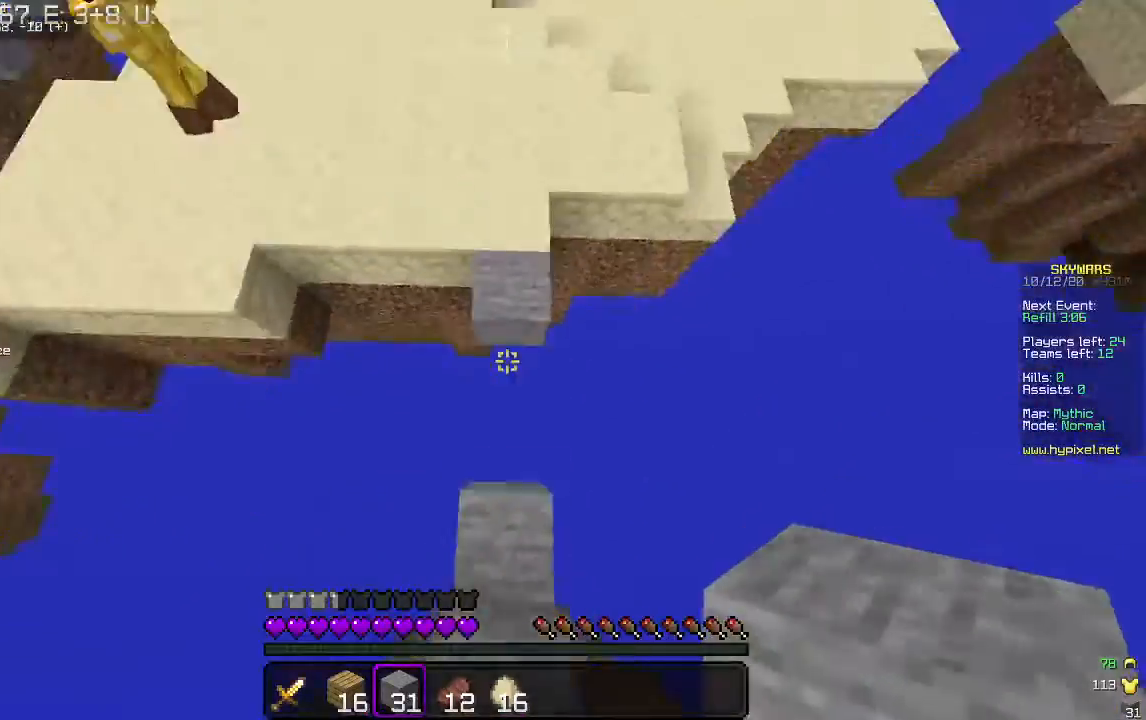
{"keys": ["w"], "mouse": [], "events": []}
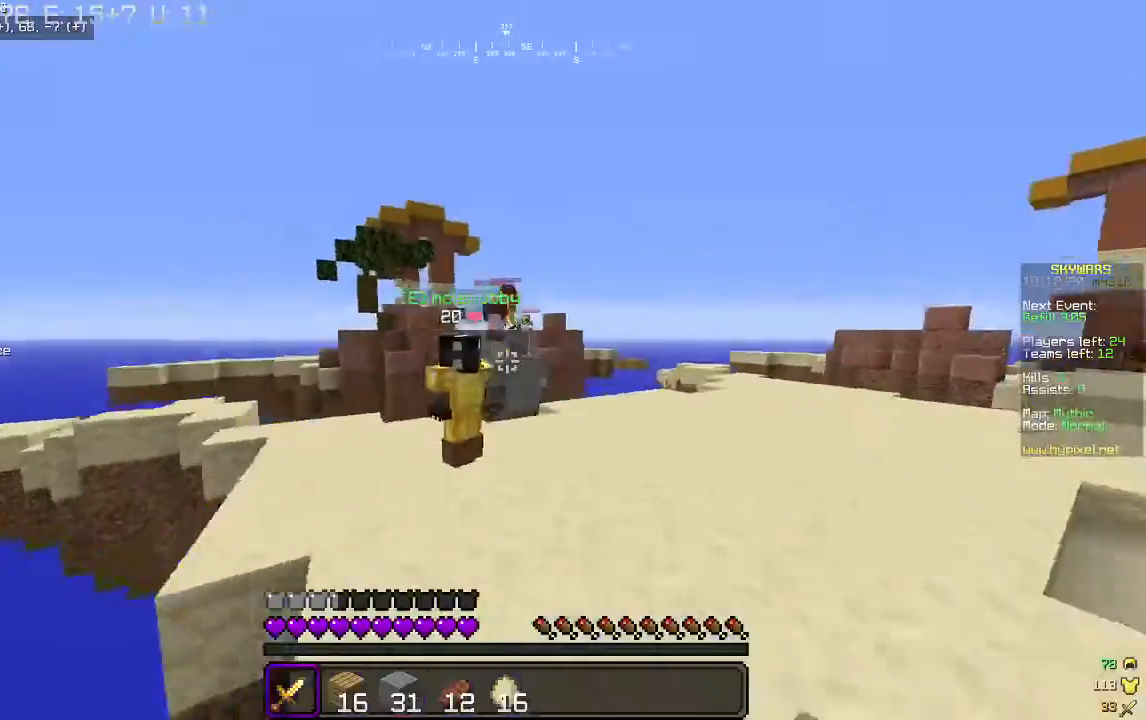
{"keys": ["w"], "mouse": [], "events": []}
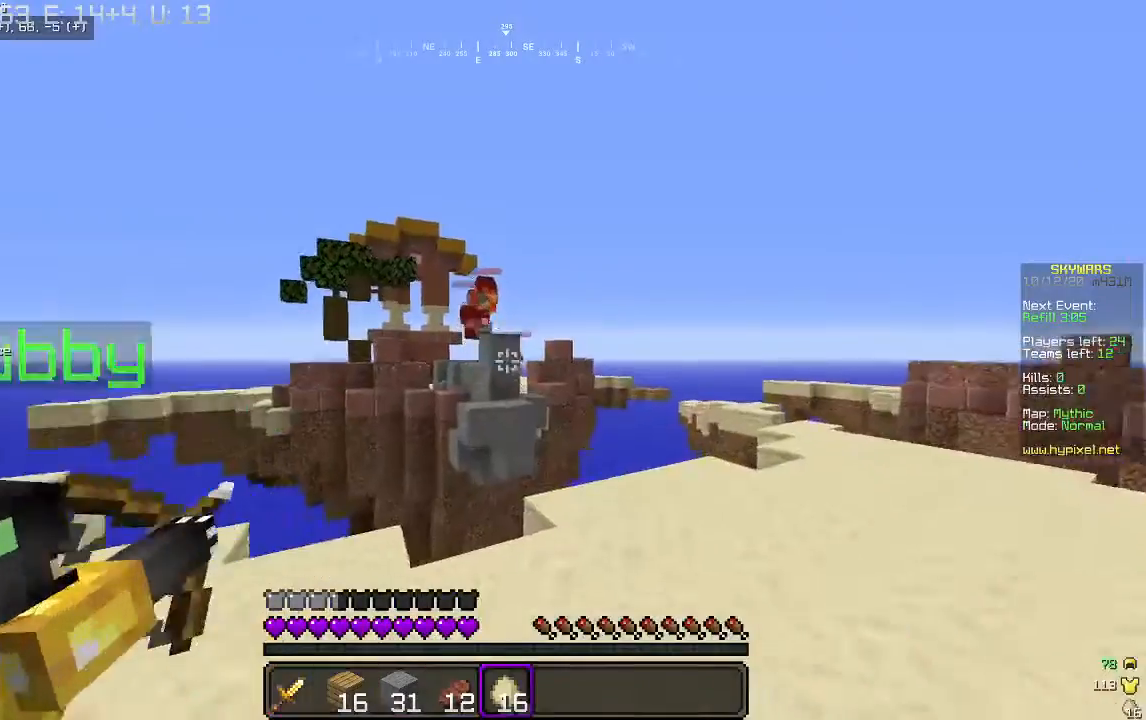
{"keys": ["d", "w"], "mouse": ["right"], "events": [[33, "d", "down"], [167, "d", "up"], [200, "w", "up"], [233, "d", "down"], [433, "w", "down"], [500, "mouse_right", "down"]]}
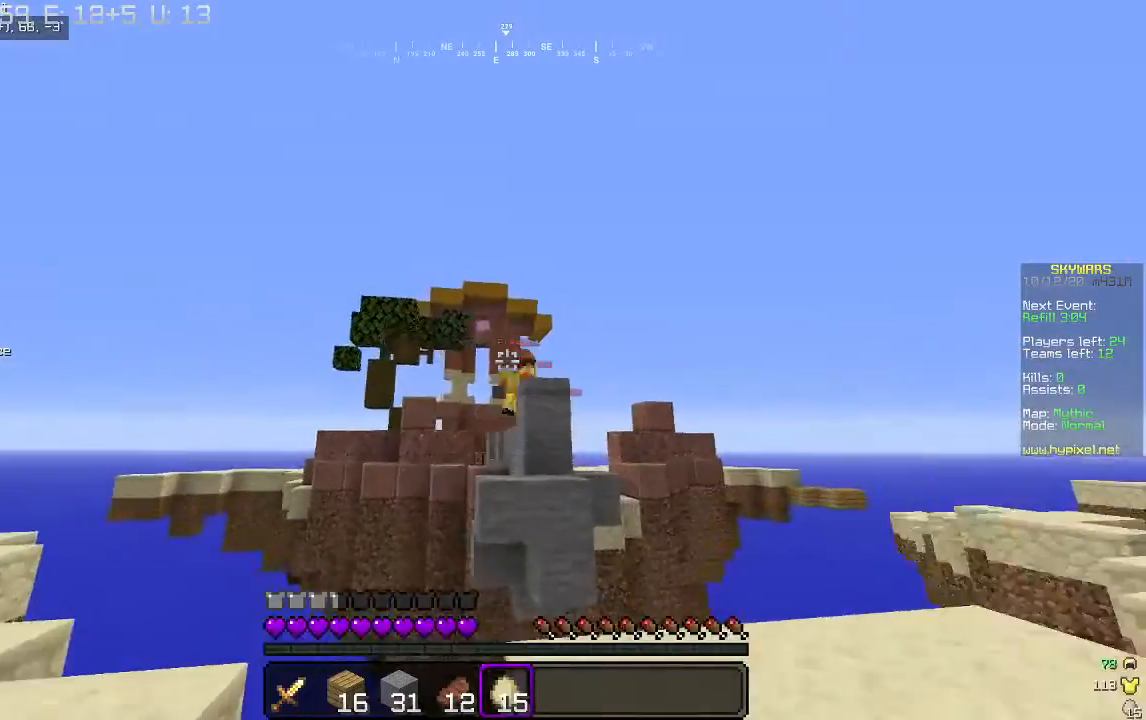
{"keys": ["a"], "mouse": ["right"], "events": [[233, "a", "down"], [233, "d", "up"], [233, "w", "up"]]}
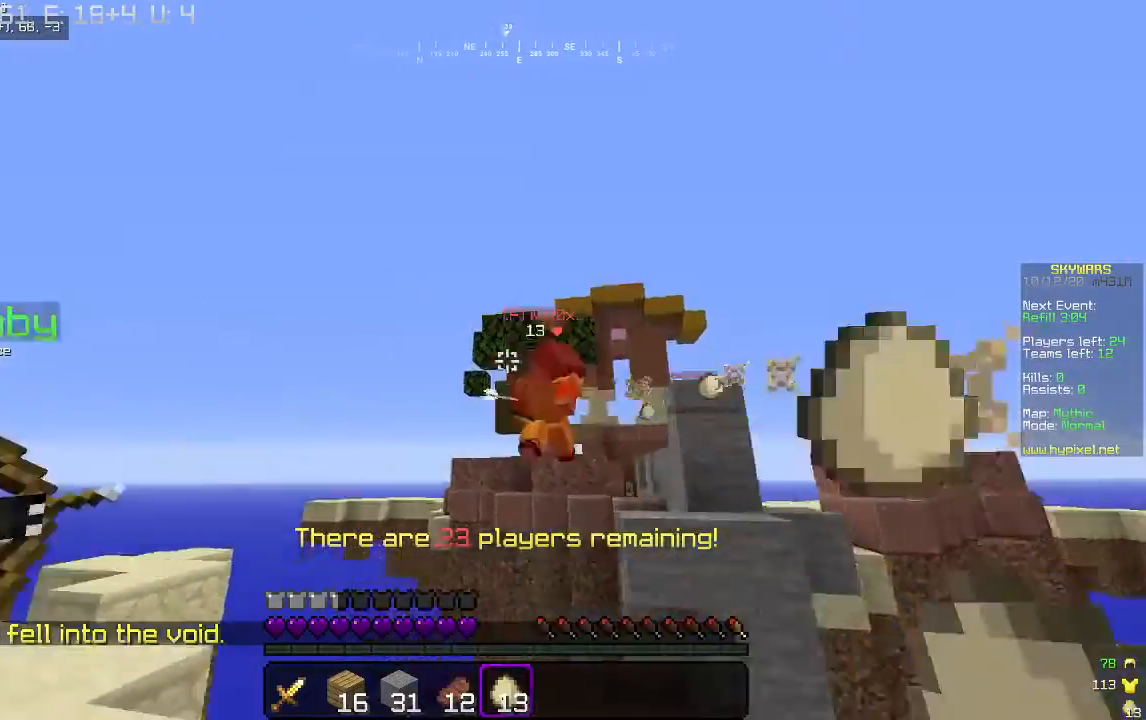
{"keys": ["d"], "mouse": ["right"], "events": [[433, "a", "up"], [467, "d", "down"]]}
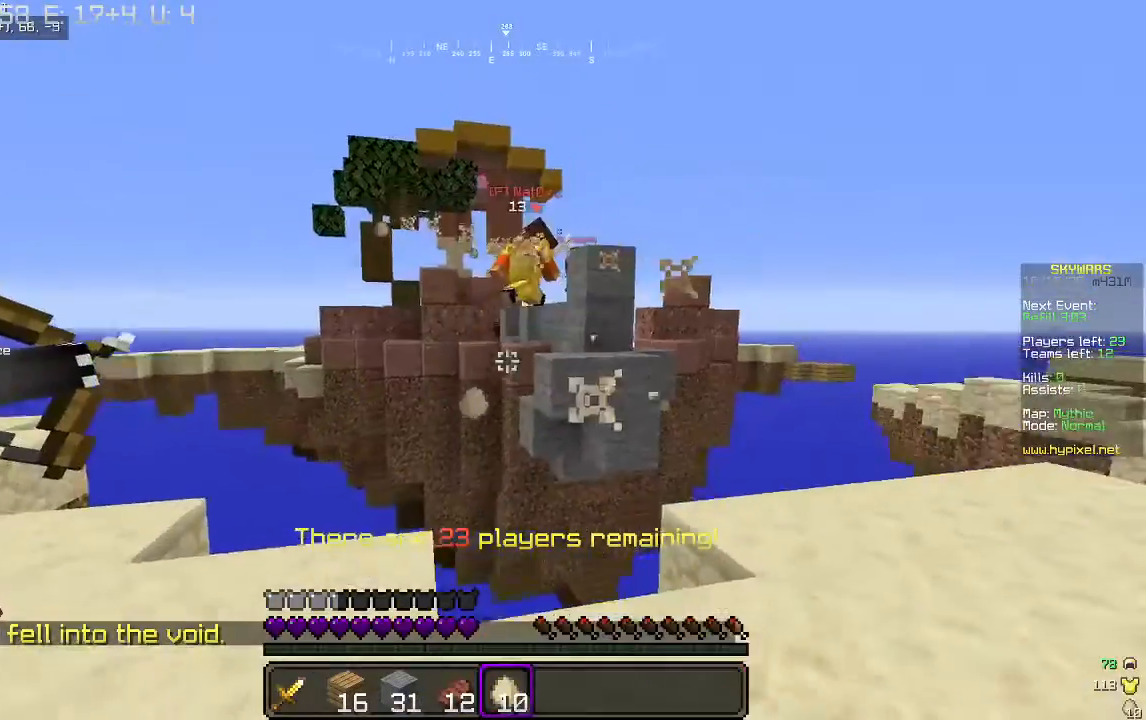
{"keys": ["a"], "mouse": ["right"], "events": [[200, "a", "down"], [233, "d", "up"]]}
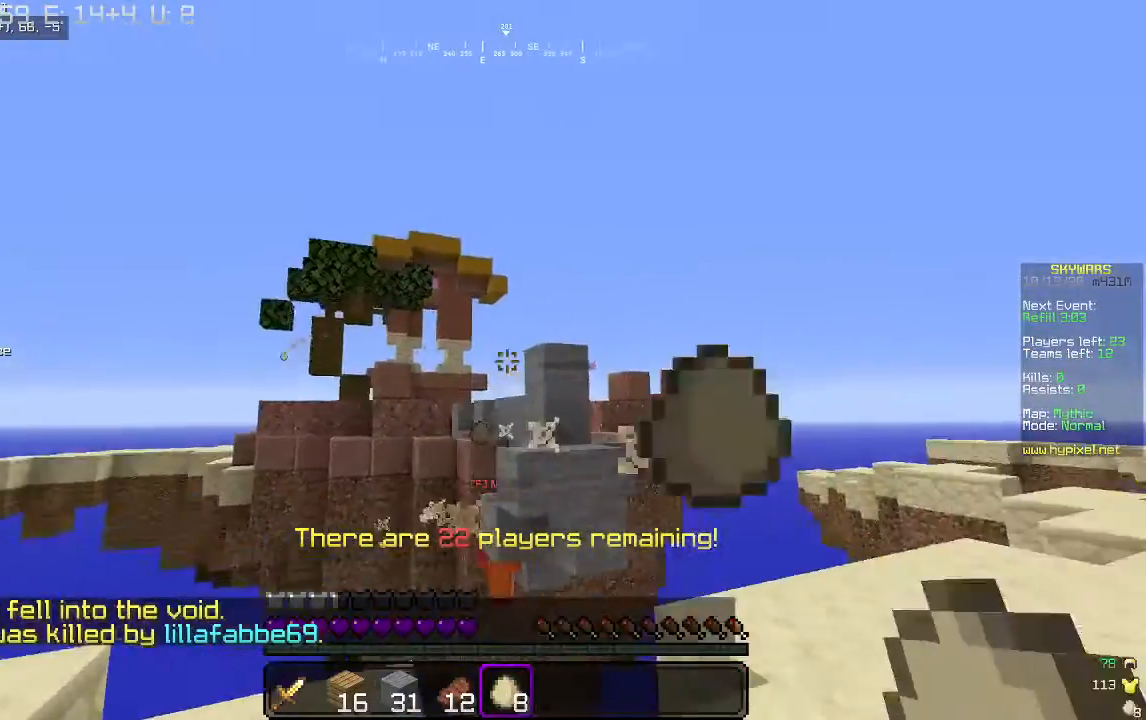
{"keys": ["a"], "mouse": ["right"], "events": []}
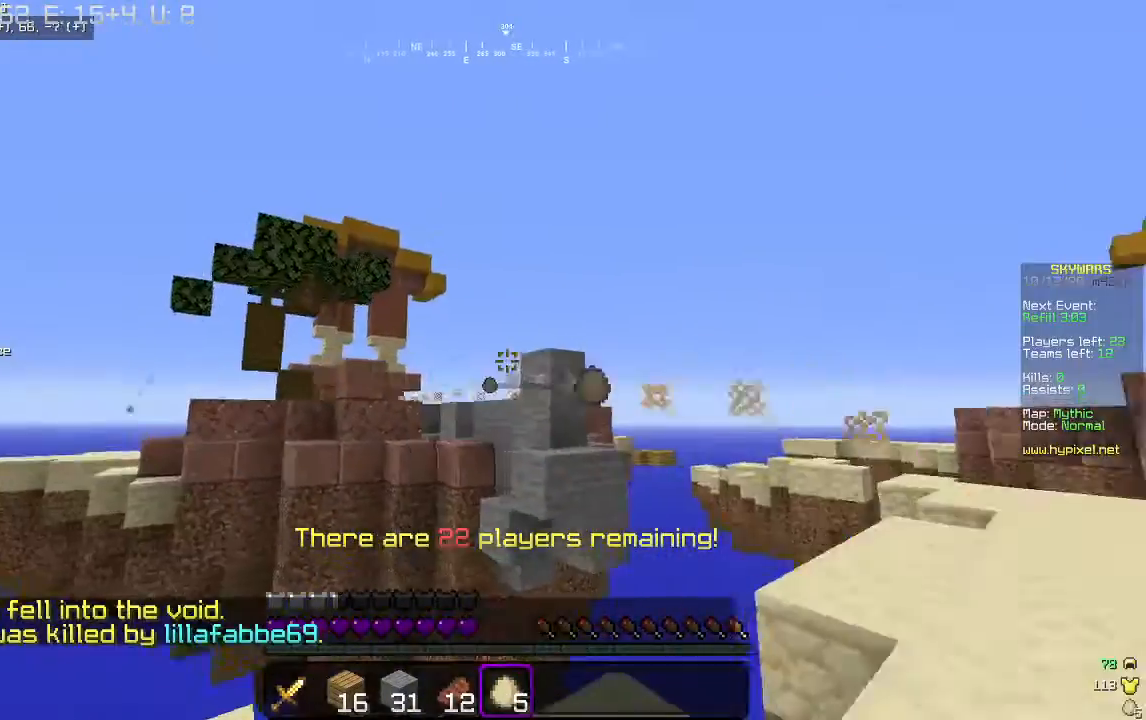
{"keys": ["d", "w"], "mouse": ["right"], "events": [[33, "a", "up"], [67, "d", "down"], [500, "w", "down"]]}
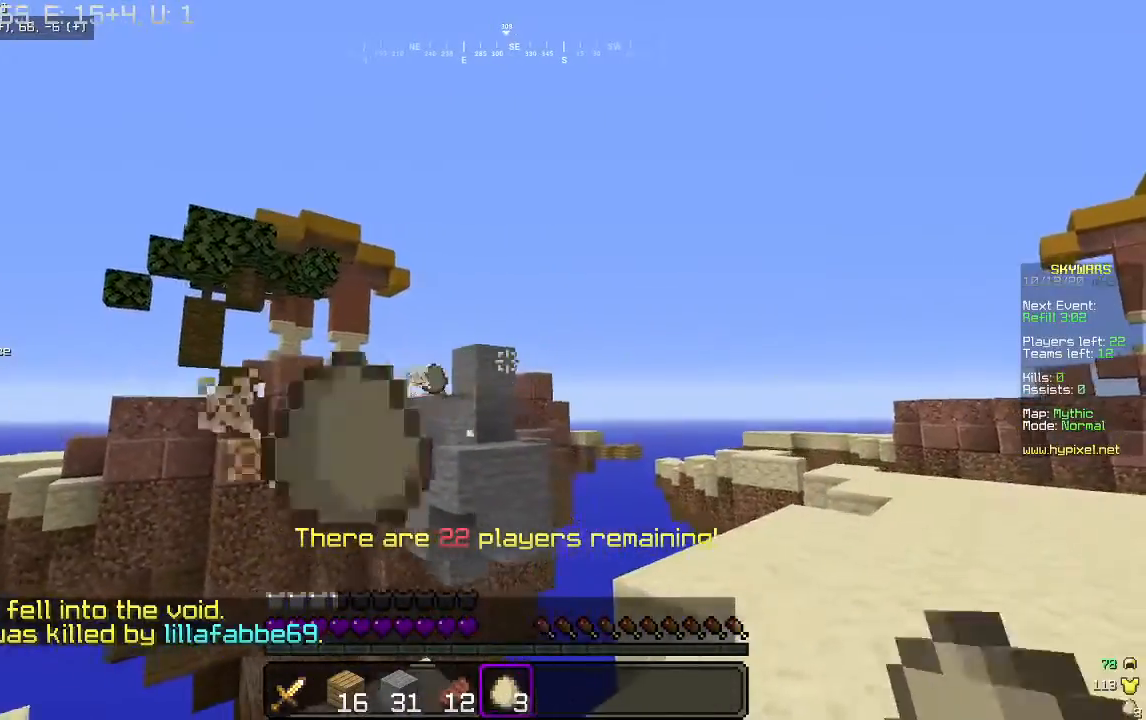
{"keys": ["w"], "mouse": [], "events": [[133, "mouse_right", "up"], [433, "d", "up"]]}
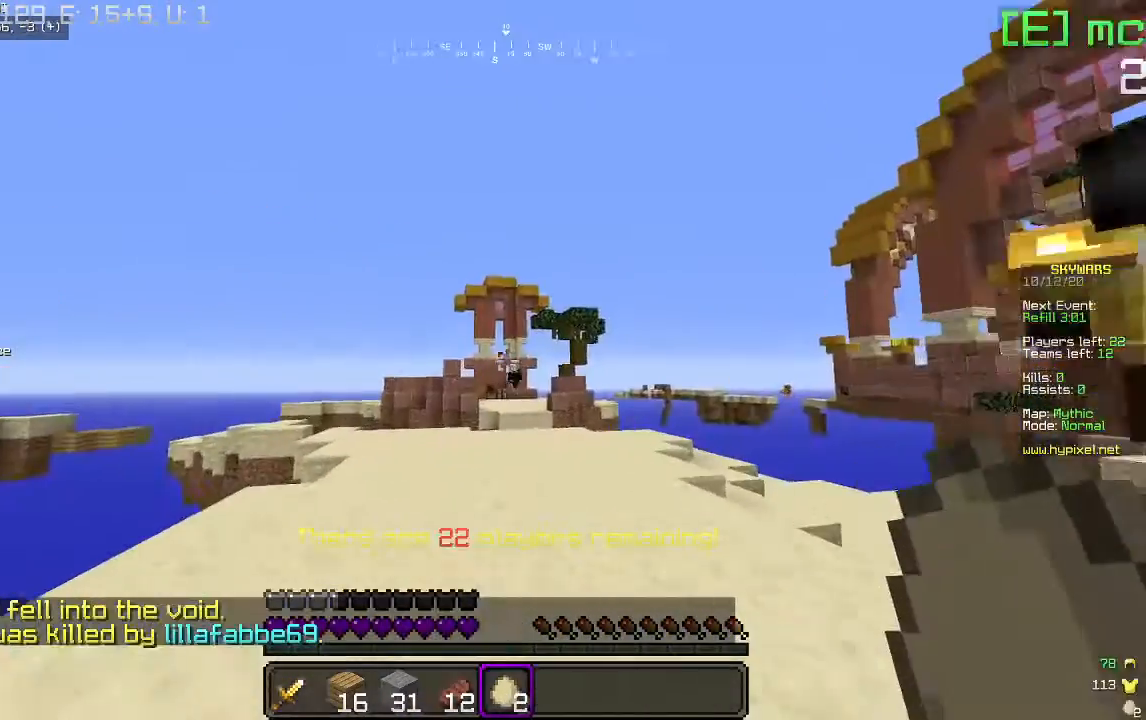
{"keys": ["a", "w"], "mouse": [], "events": [[300, "a", "down"]]}
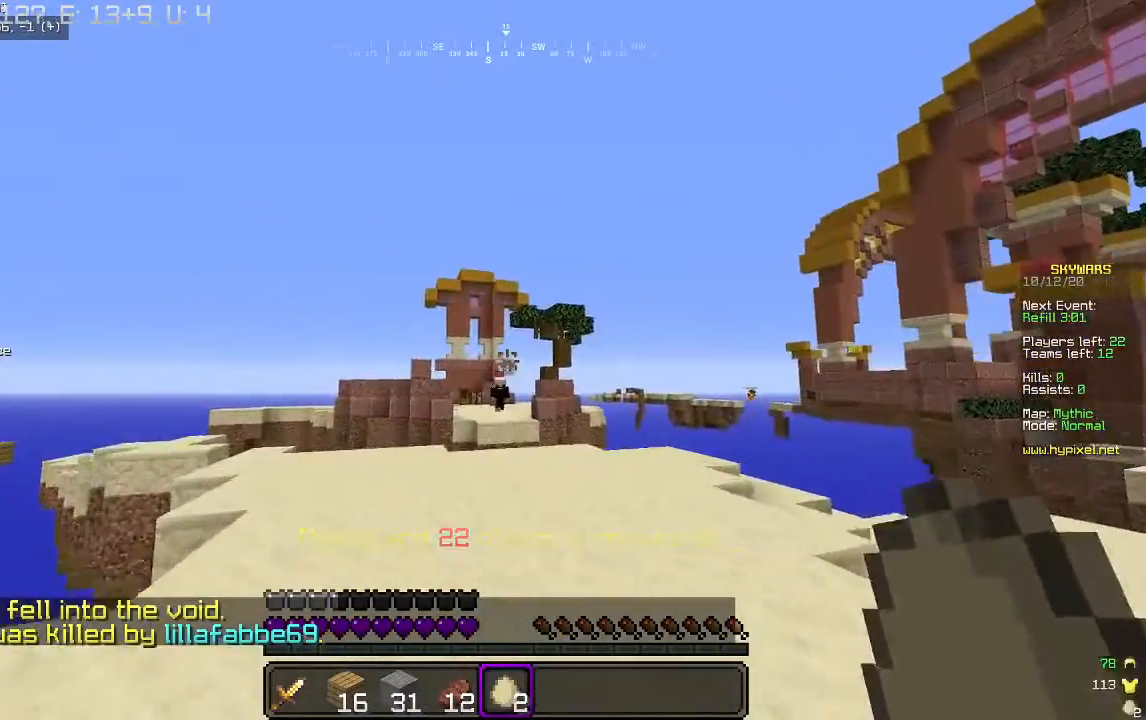
{"keys": ["d", "w"], "mouse": ["right"], "events": [[33, "mouse_right", "down"], [500, "a", "up"], [500, "d", "down"]]}
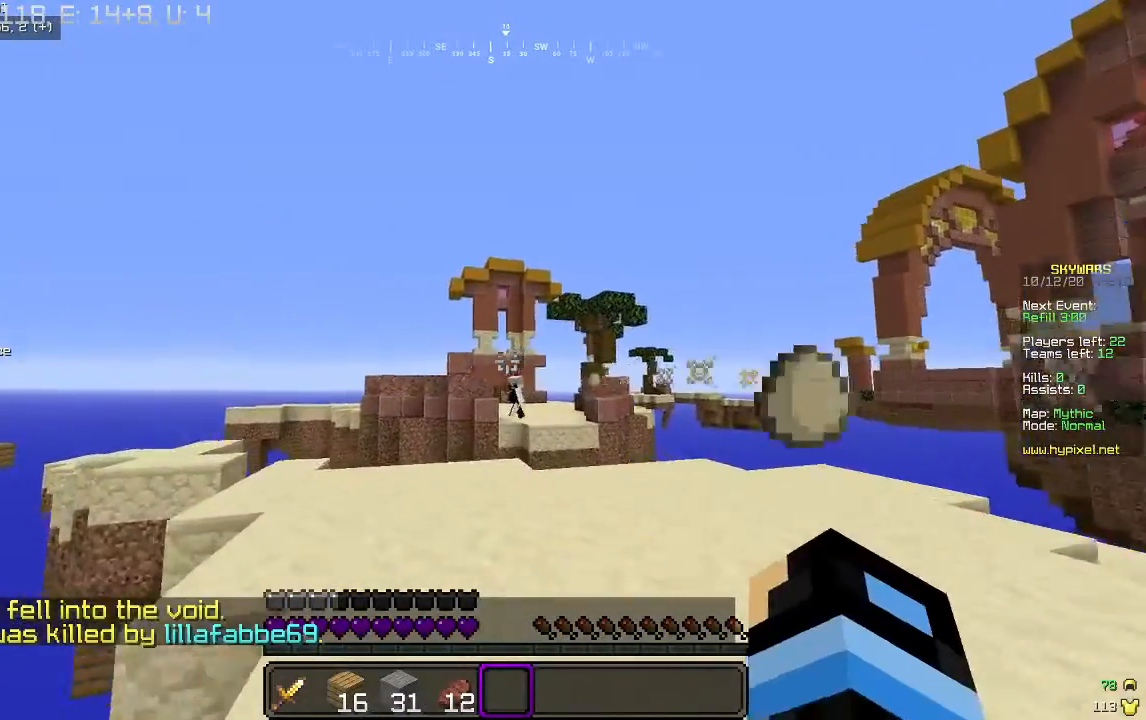
{"keys": ["d", "w"], "mouse": [], "events": [[500, "mouse_right", "up"]]}
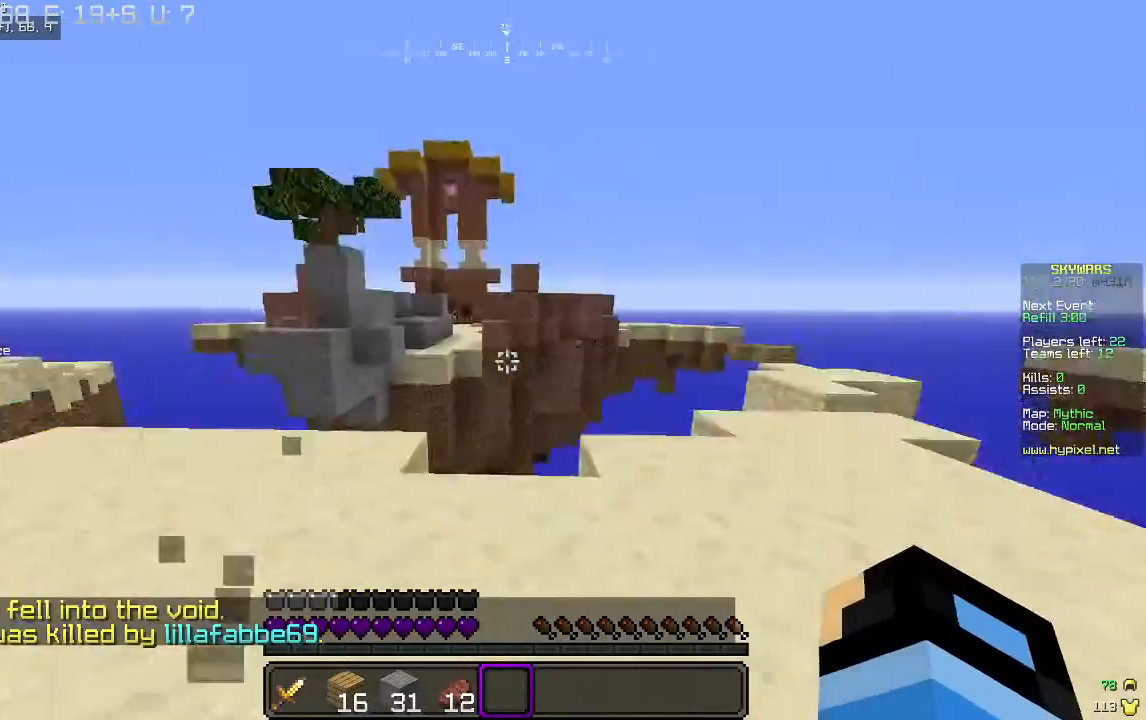
{"keys": ["a", "w"], "mouse": [], "events": [[33, "a", "down"], [100, "d", "up"]]}
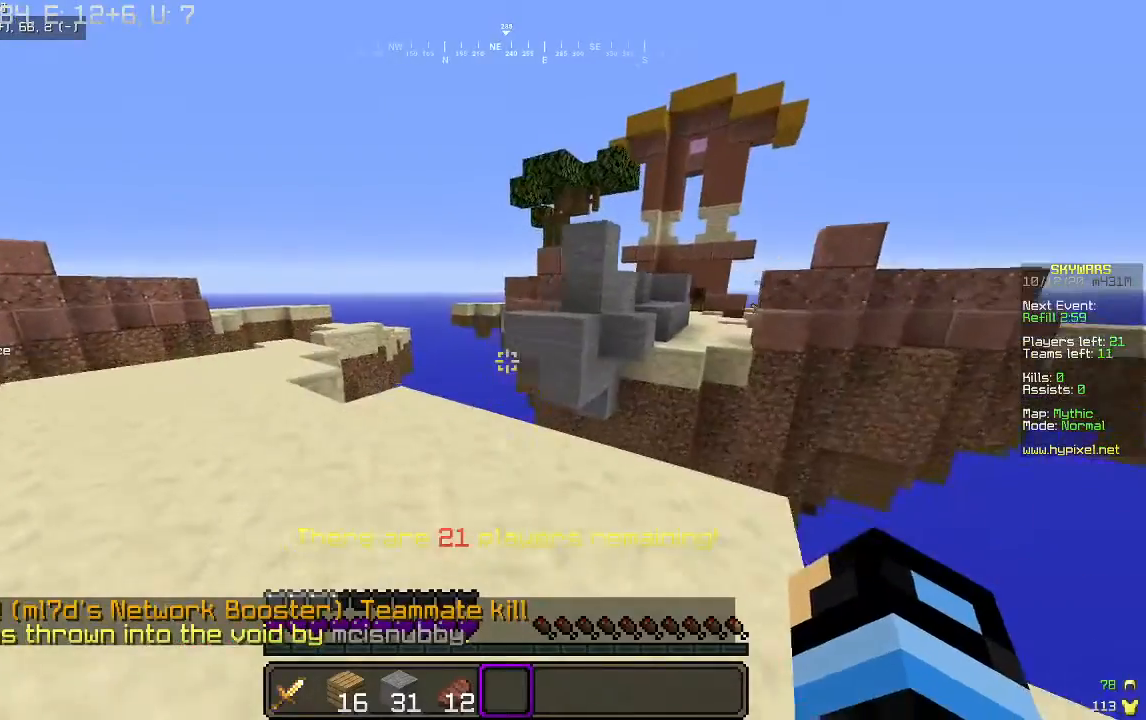
{"keys": ["w"], "mouse": [], "events": [[300, "a", "up"]]}
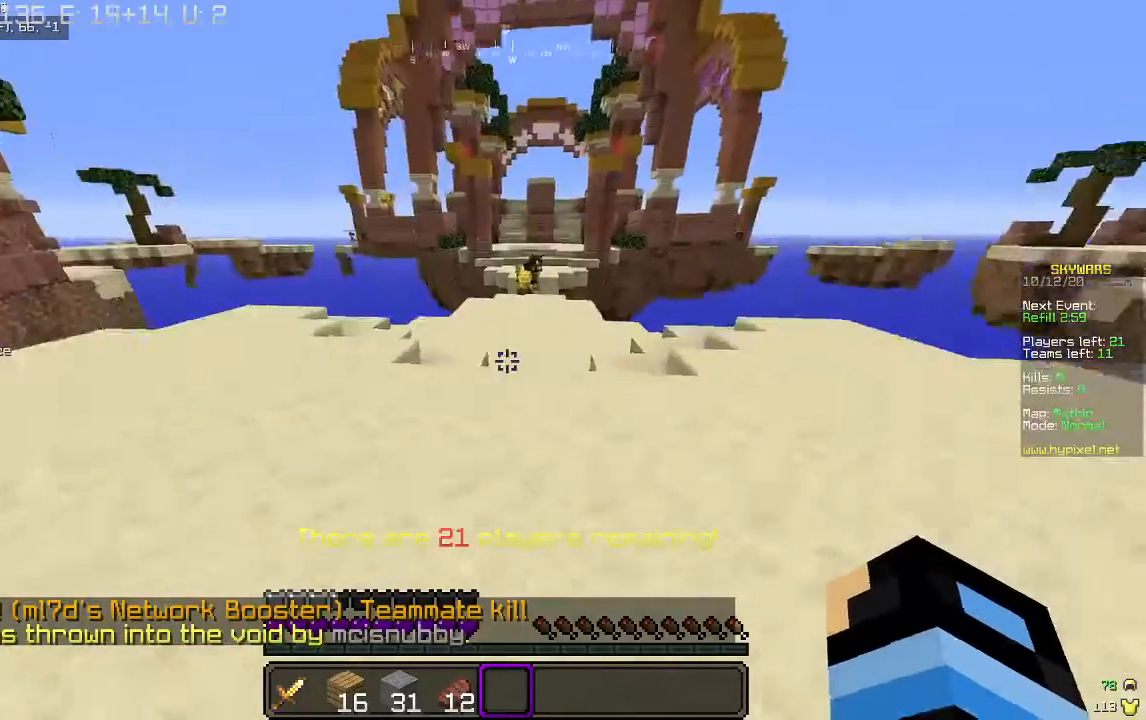
{"keys": ["w"], "mouse": [], "events": []}
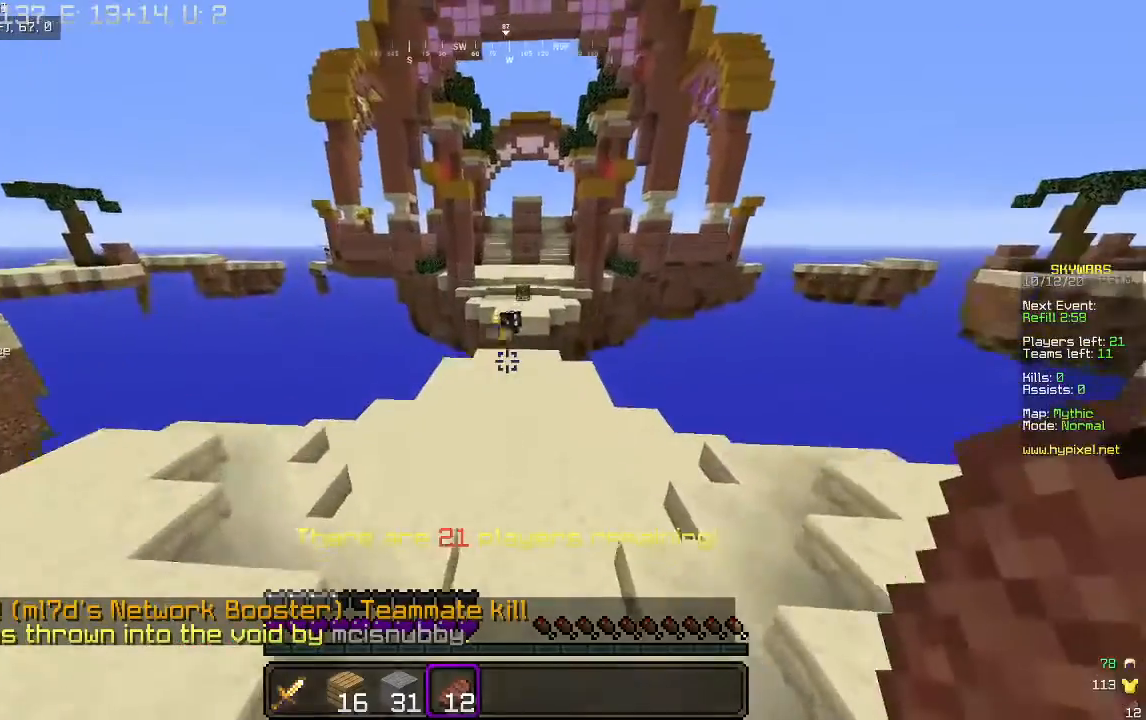
{"keys": ["d", "w"], "mouse": [], "events": [[433, "d", "down"]]}
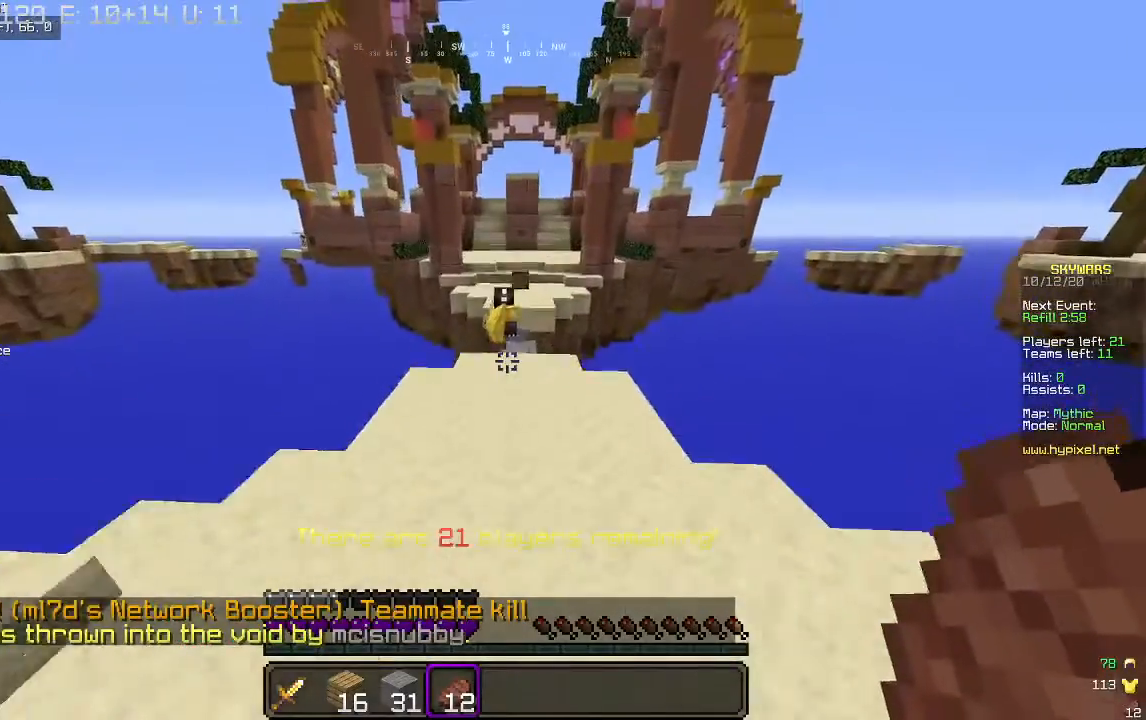
{"keys": ["w"], "mouse": [], "events": [[300, "d", "up"]]}
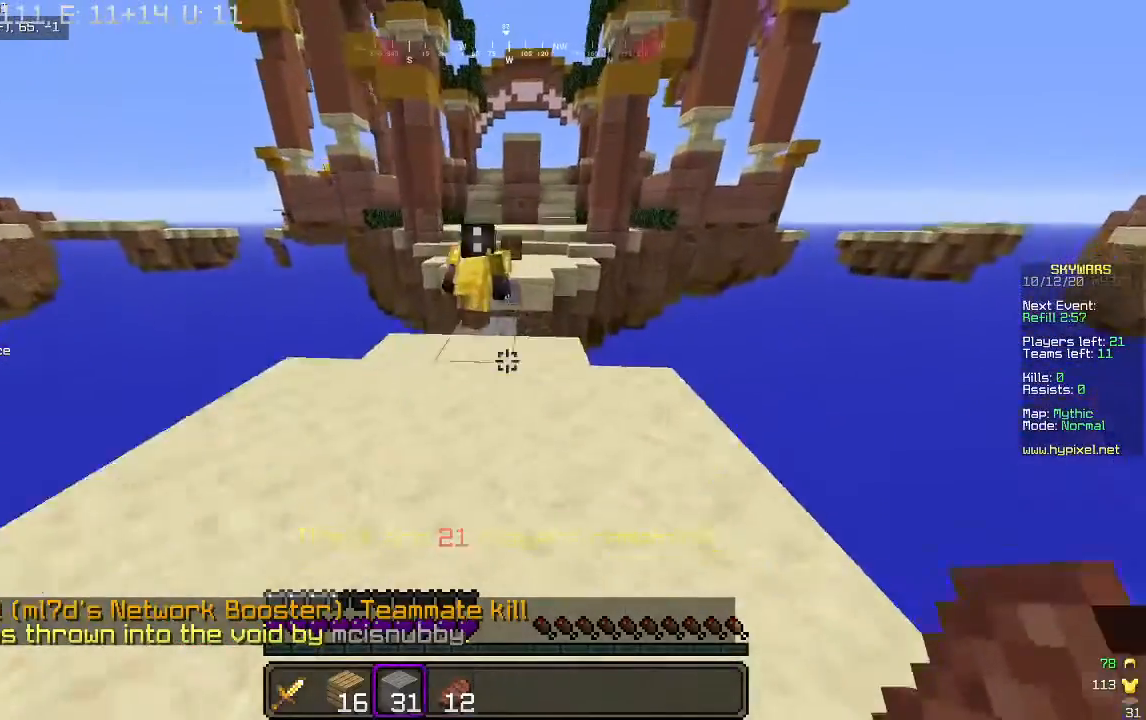
{"keys": ["w"], "mouse": [], "events": [[300, "a", "down"], [433, "a", "up"]]}
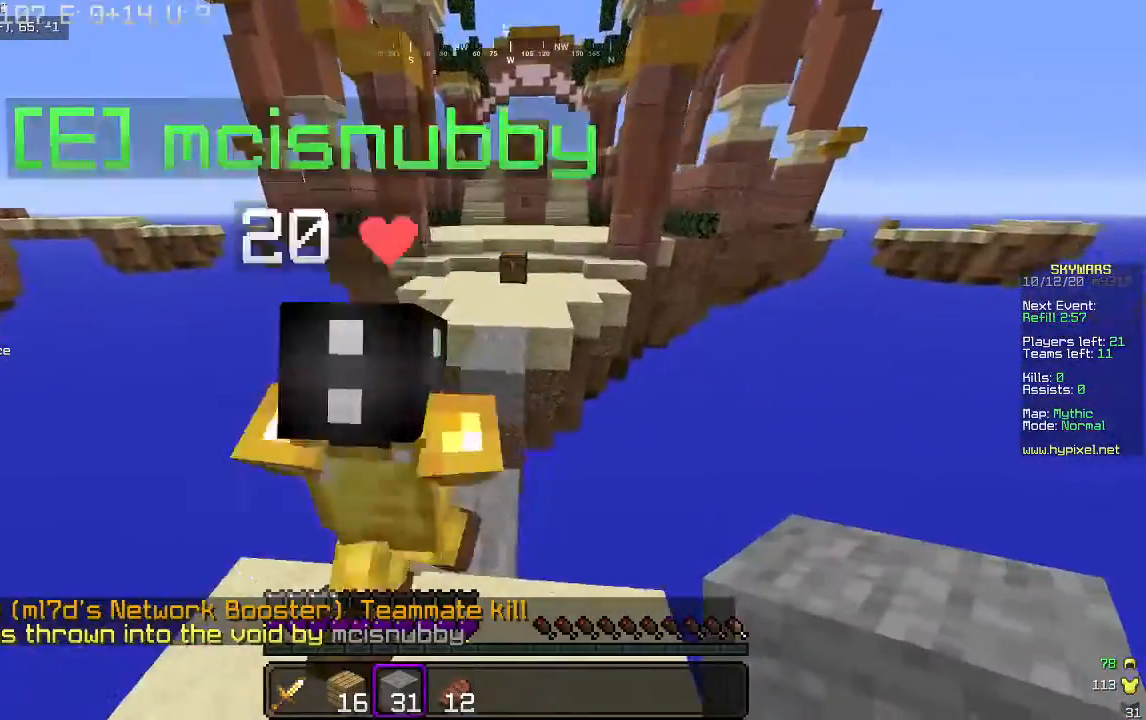
{"keys": ["w"], "mouse": [], "events": []}
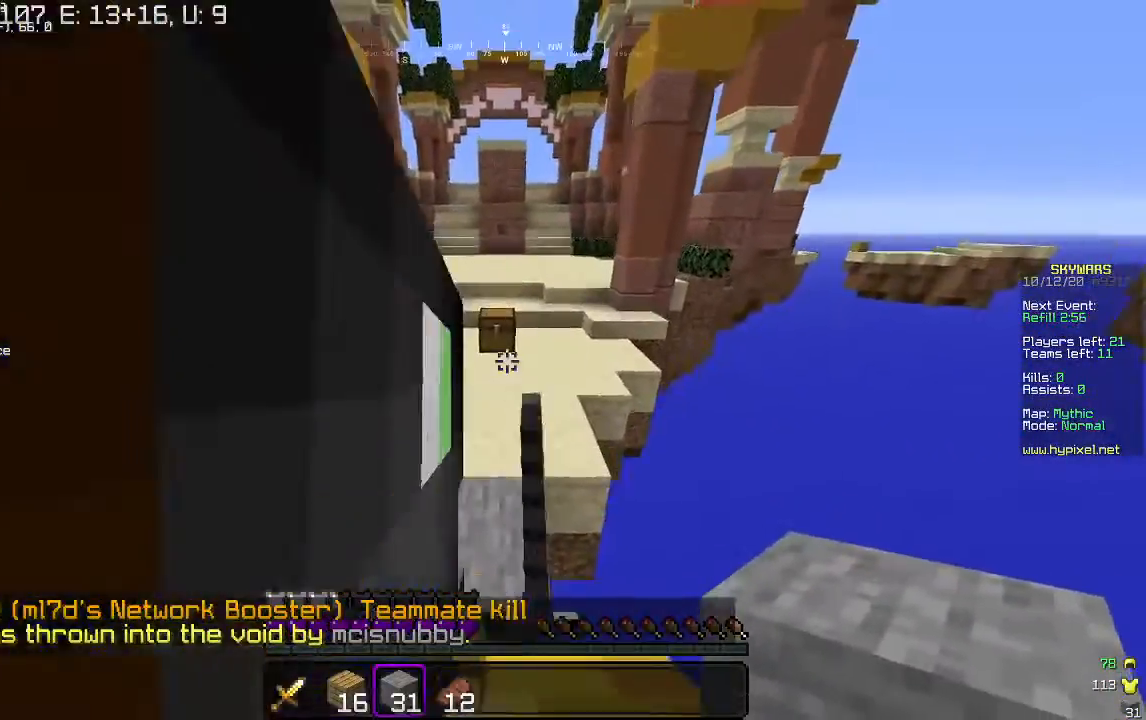
{"keys": ["w"], "mouse": [], "events": []}